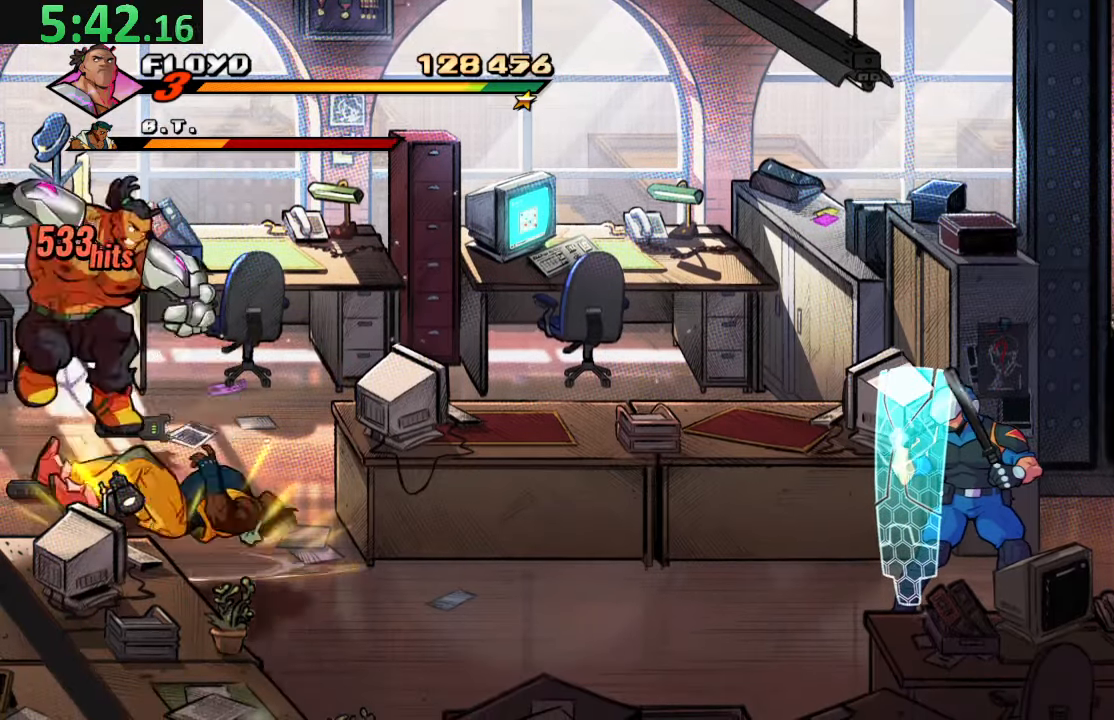
Gameplay with a controller (PlayStation layout); each line is a JSON object with the inputs held at the frame after it. "events" lists button and stick changes between this image and that frame as [ms after this image, input, new state], when the widget could be followed in between. Not read: L3 R3.
{"buttons": ["R2"], "left_stick": "center", "right_stick": "center", "events": [[133, "SQUARE", "down"], [233, "DPAD_LEFT", "down"], [266, "SQUARE", "up"], [350, "R2", "down"], [466, "DPAD_DOWN", "up"], [483, "DPAD_LEFT", "up"]]}
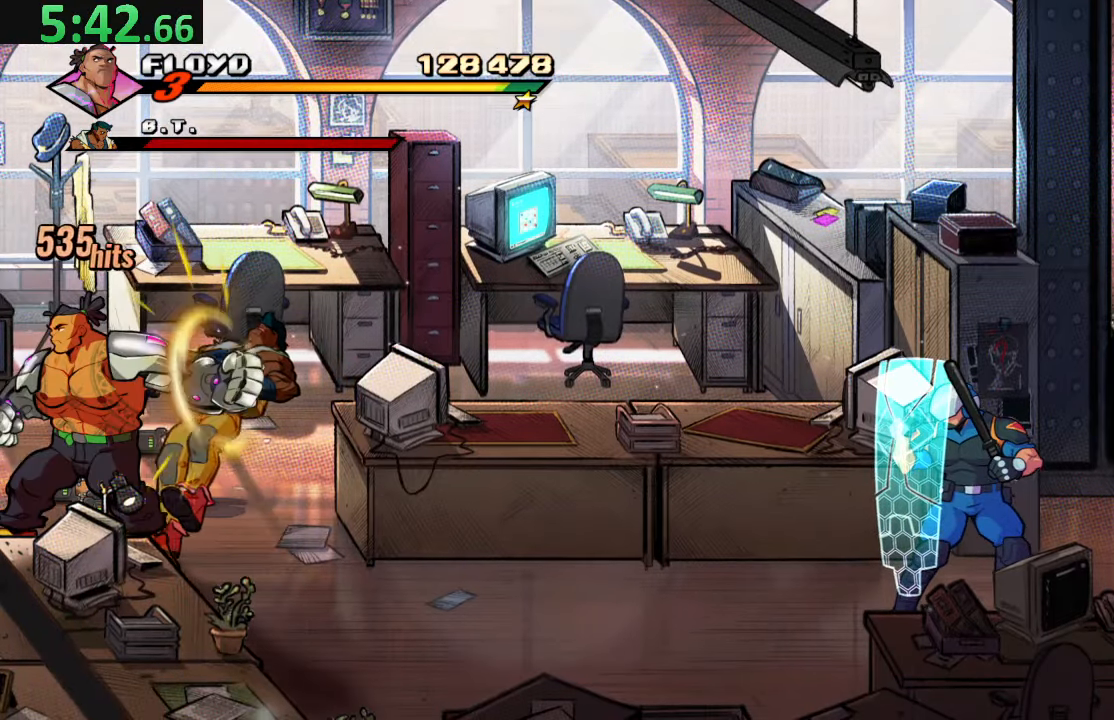
{"buttons": ["DPAD_UP", "DPAD_LEFT"], "left_stick": "center", "right_stick": "center", "events": [[16, "R2", "up"], [316, "DPAD_UP", "down"], [400, "DPAD_LEFT", "down"]]}
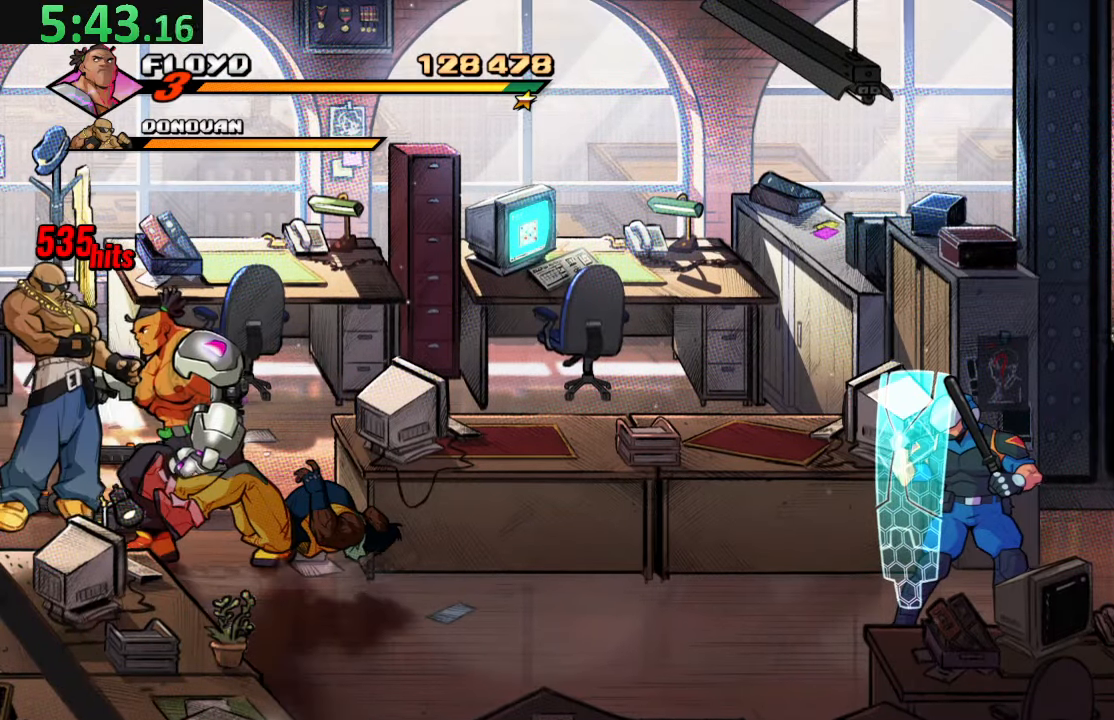
{"buttons": ["DPAD_DOWN"], "left_stick": "center", "right_stick": "center", "events": [[50, "DPAD_UP", "up"], [83, "DPAD_DOWN", "down"], [200, "DPAD_LEFT", "up"]]}
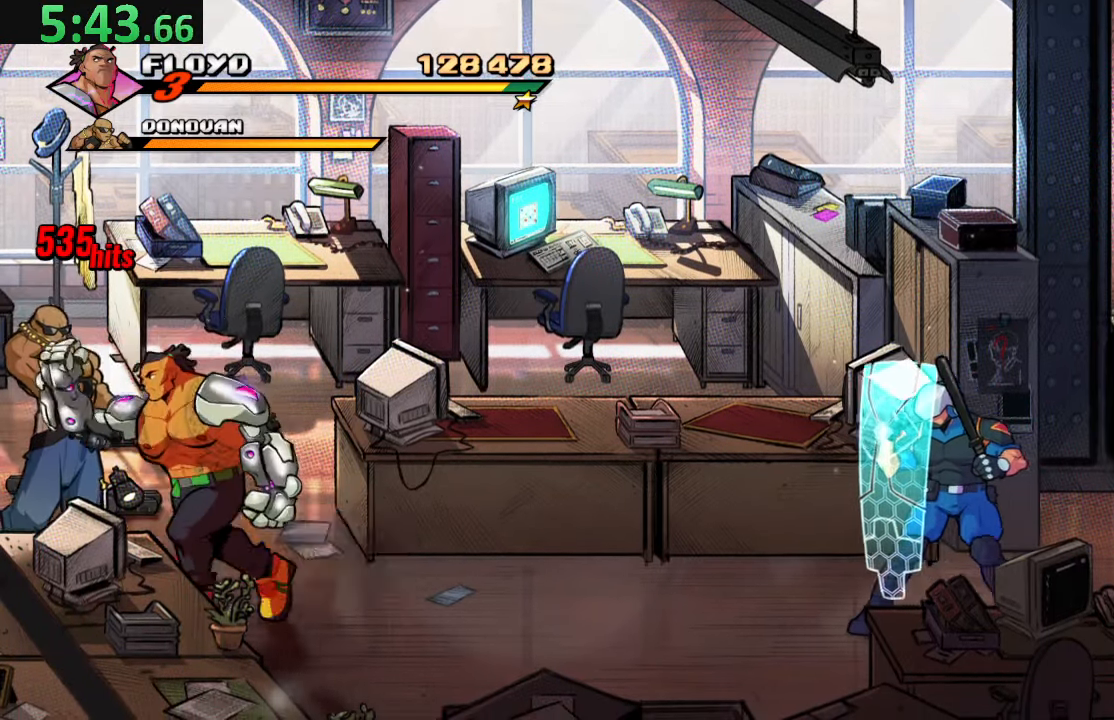
{"buttons": ["DPAD_RIGHT"], "left_stick": "center", "right_stick": "center", "events": [[50, "DPAD_RIGHT", "down"], [83, "DPAD_DOWN", "up"], [133, "SQUARE", "down"], [316, "DPAD_RIGHT", "up"], [333, "SQUARE", "up"], [500, "DPAD_RIGHT", "down"]]}
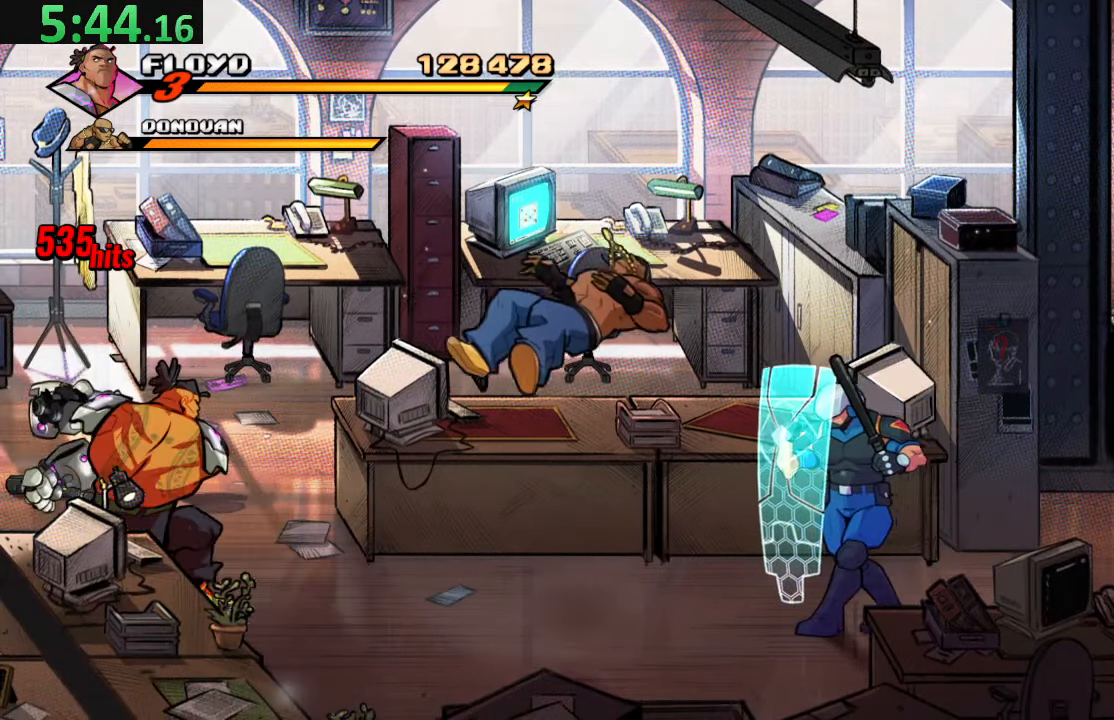
{"buttons": ["DPAD_RIGHT"], "left_stick": "center", "right_stick": "center", "events": [[233, "CROSS", "down"], [433, "CROSS", "up"]]}
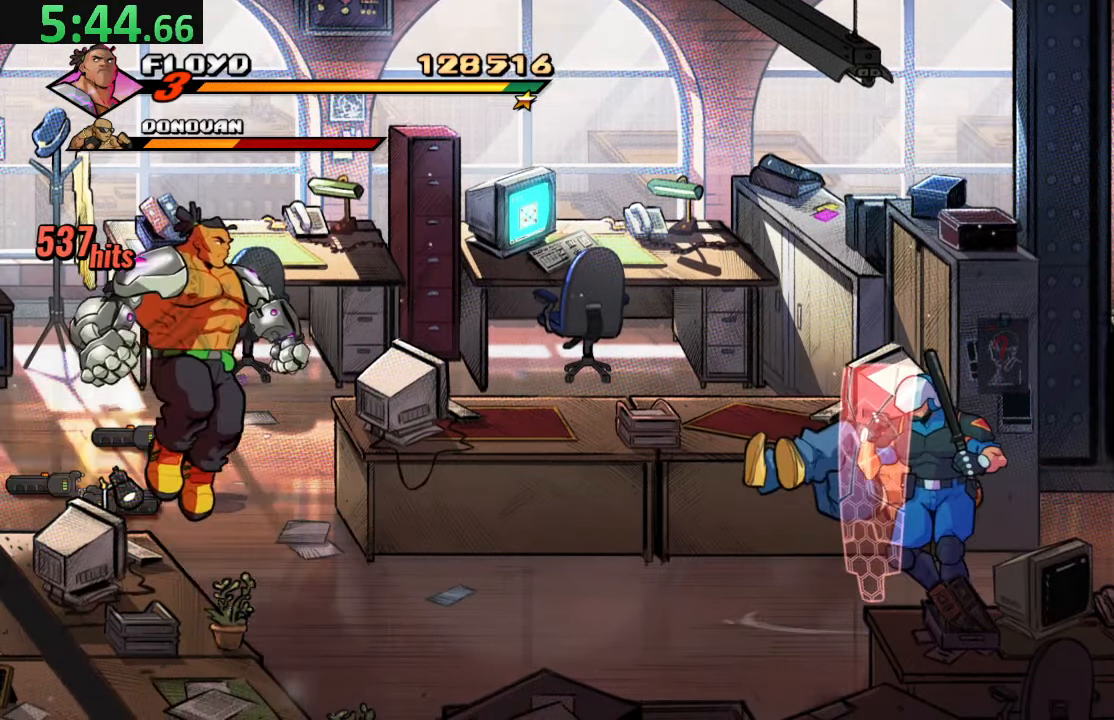
{"buttons": [], "left_stick": "center", "right_stick": "center", "events": [[50, "TRIANGLE", "down"], [233, "TRIANGLE", "up"], [467, "DPAD_RIGHT", "up"]]}
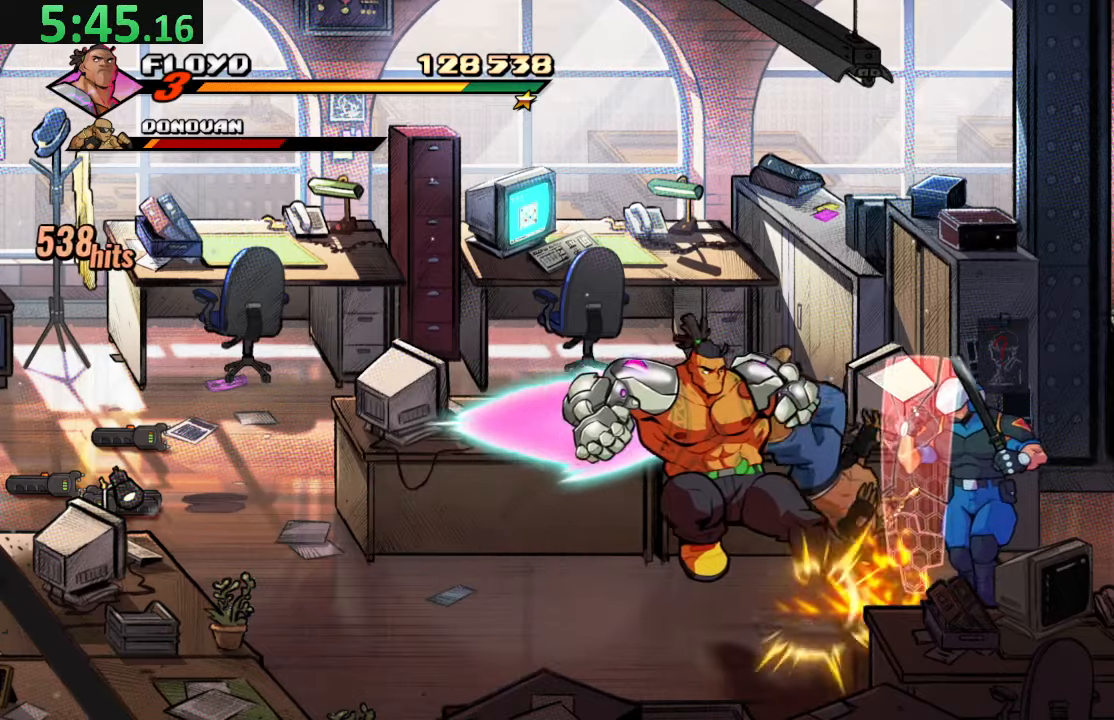
{"buttons": ["DPAD_LEFT"], "left_stick": "center", "right_stick": "center", "events": [[133, "DPAD_LEFT", "down"], [300, "SQUARE", "down"], [467, "SQUARE", "up"]]}
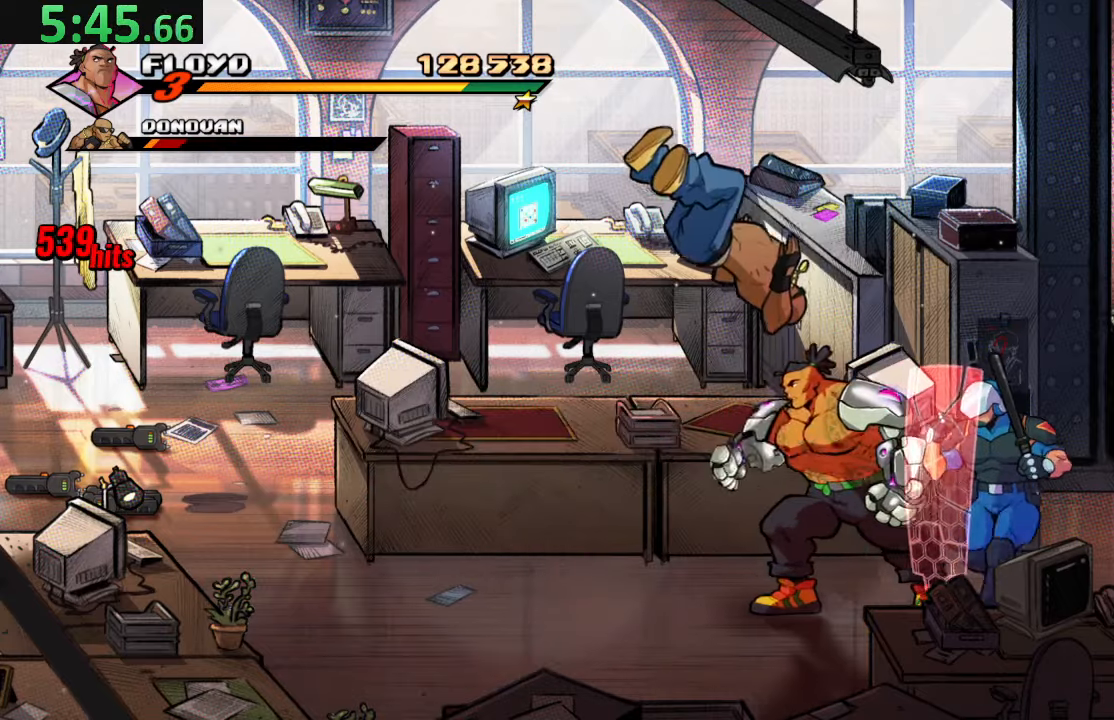
{"buttons": ["DPAD_RIGHT"], "left_stick": "center", "right_stick": "center", "events": [[17, "DPAD_LEFT", "up"], [17, "SQUARE", "down"], [50, "DPAD_RIGHT", "down"], [117, "SQUARE", "up"], [167, "SQUARE", "down"], [317, "SQUARE", "up"], [367, "SQUARE", "down"], [500, "SQUARE", "up"]]}
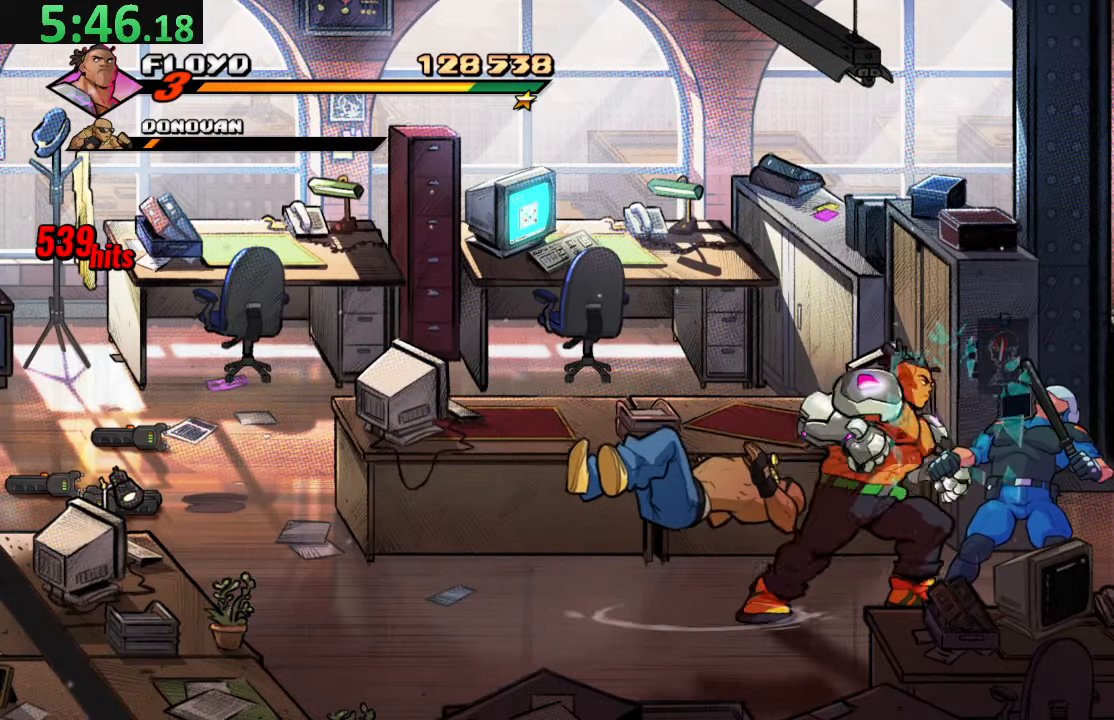
{"buttons": ["SQUARE", "DPAD_RIGHT"], "left_stick": "center", "right_stick": "center", "events": [[50, "SQUARE", "down"], [200, "SQUARE", "up"], [233, "SQUARE", "down"], [383, "SQUARE", "up"], [417, "SQUARE", "down"]]}
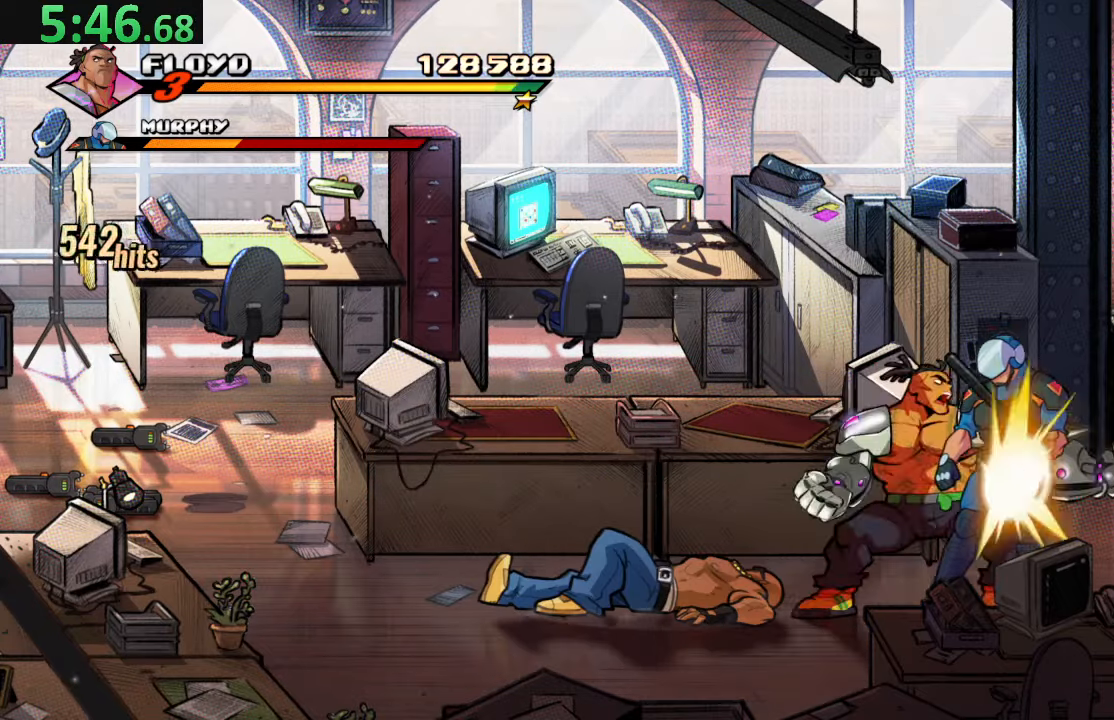
{"buttons": [], "left_stick": "center", "right_stick": "center", "events": [[67, "SQUARE", "up"], [150, "TRIANGLE", "down"], [333, "TRIANGLE", "up"], [350, "DPAD_RIGHT", "up"]]}
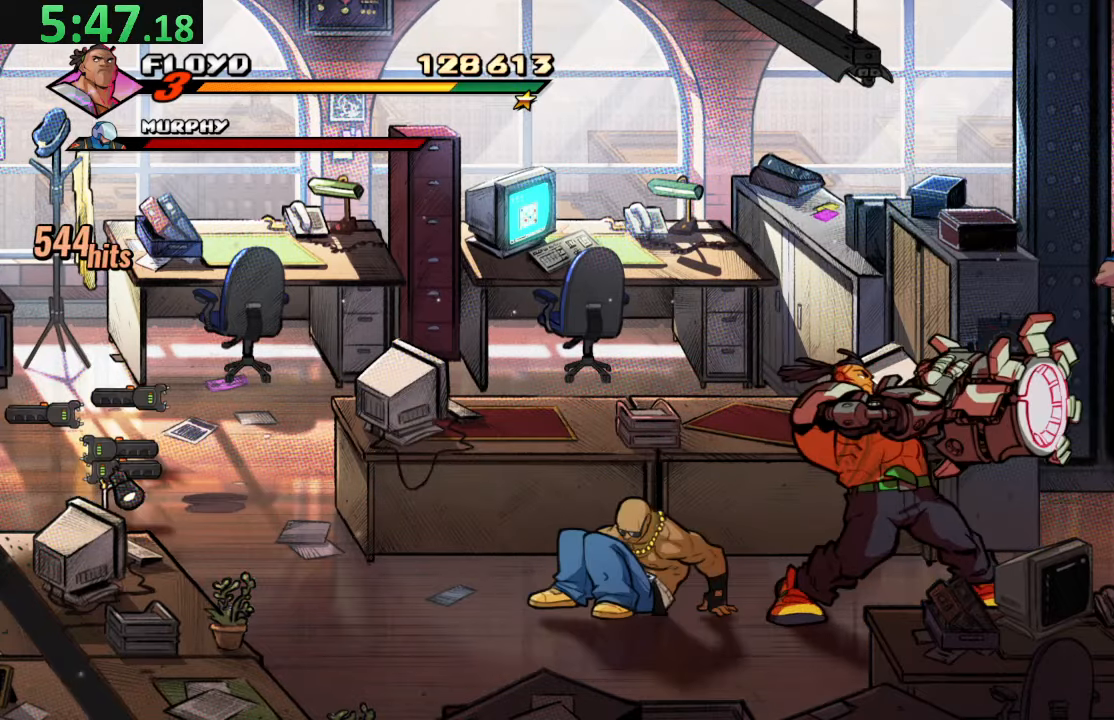
{"buttons": ["R2"], "left_stick": "center", "right_stick": "center", "events": [[467, "R2", "down"]]}
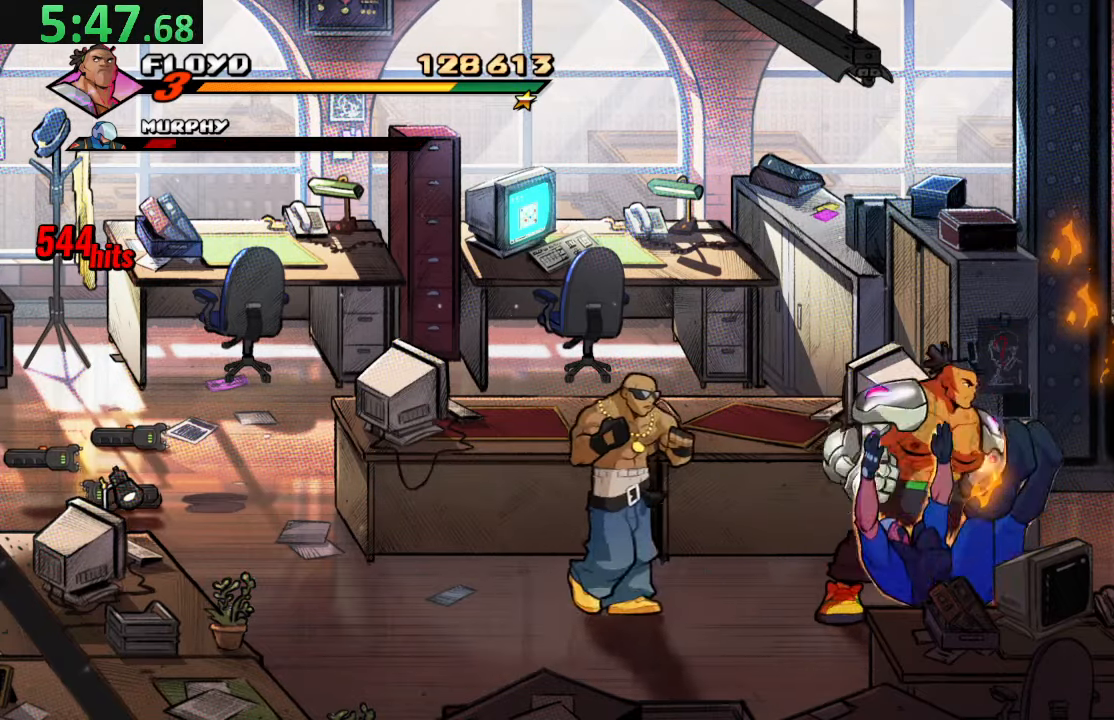
{"buttons": ["DPAD_LEFT"], "left_stick": "center", "right_stick": "center", "events": [[133, "R2", "up"], [250, "DPAD_LEFT", "down"], [333, "TRIANGLE", "down"], [500, "TRIANGLE", "up"]]}
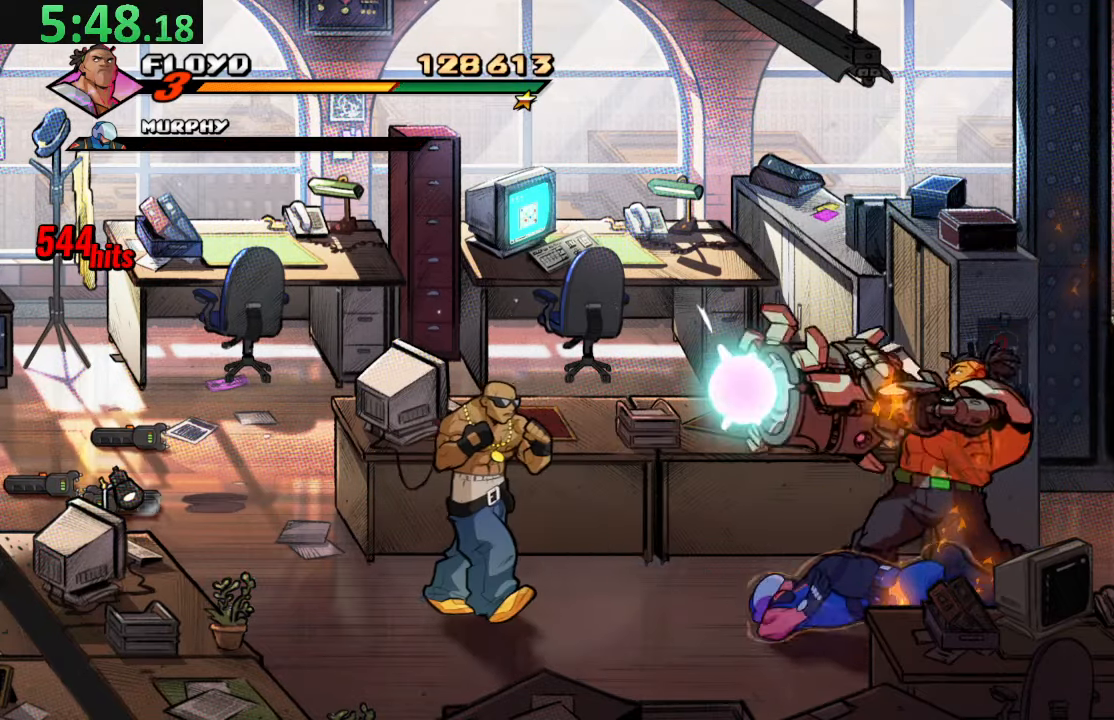
{"buttons": ["DPAD_DOWN", "DPAD_RIGHT"], "left_stick": "center", "right_stick": "center", "events": [[33, "DPAD_LEFT", "up"], [300, "DPAD_DOWN", "down"], [350, "DPAD_RIGHT", "down"]]}
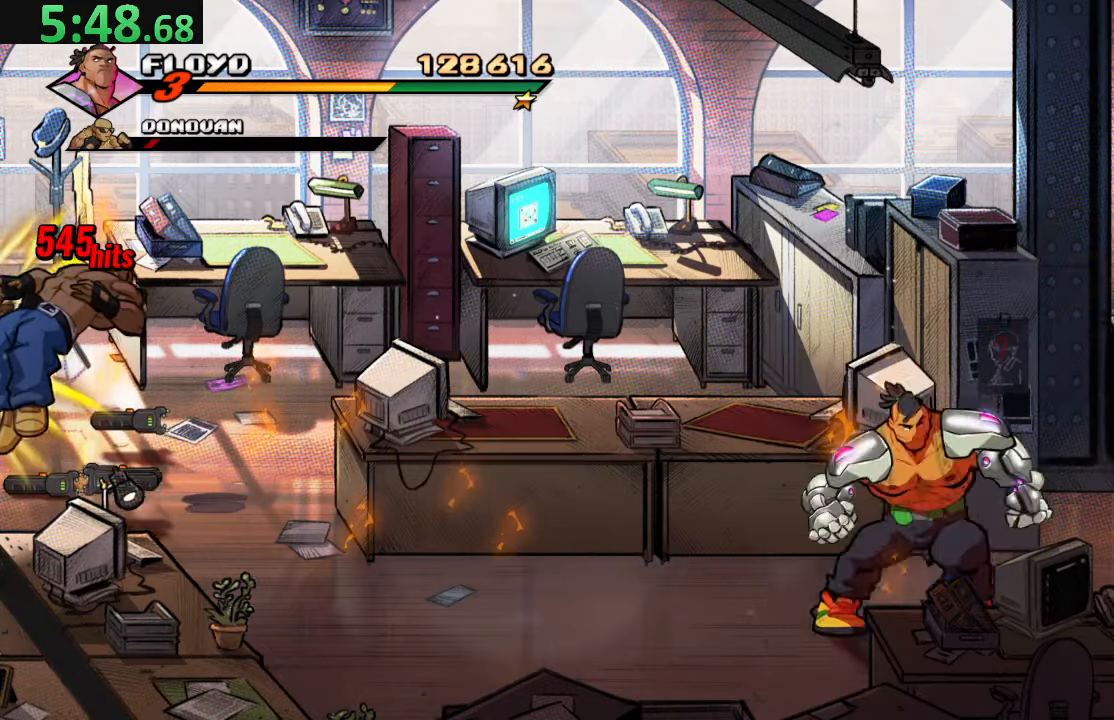
{"buttons": ["DPAD_RIGHT"], "left_stick": "center", "right_stick": "center", "events": [[250, "DPAD_DOWN", "up"], [333, "SQUARE", "down"], [450, "SQUARE", "up"]]}
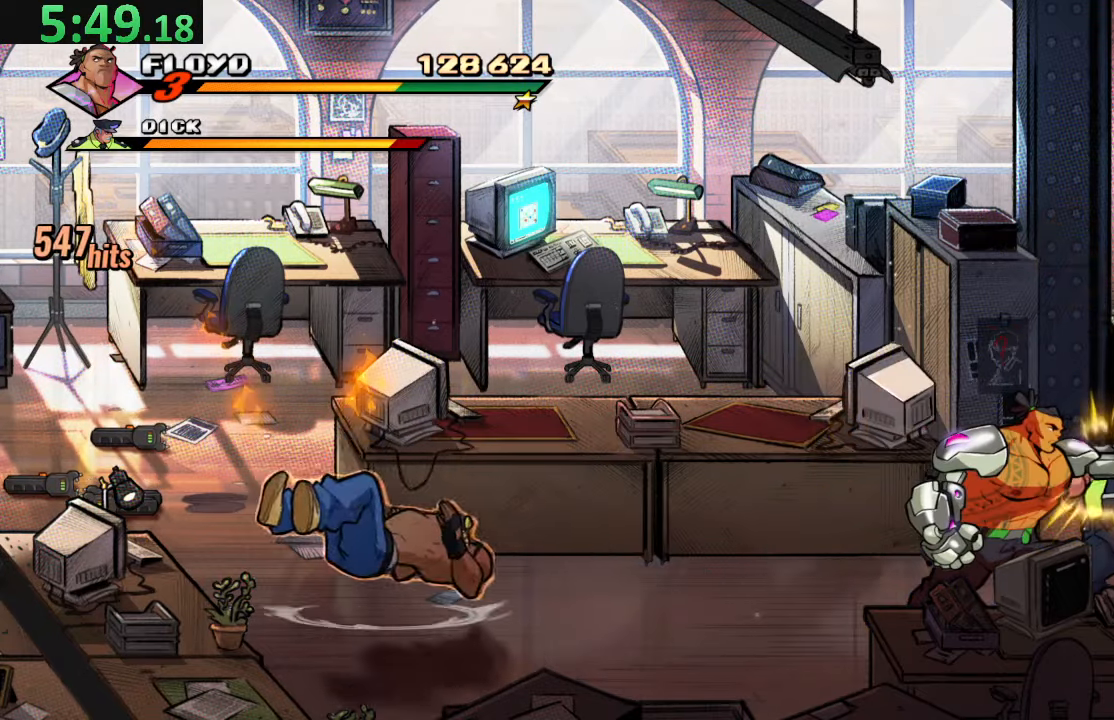
{"buttons": ["SQUARE", "DPAD_RIGHT"], "left_stick": "center", "right_stick": "center", "events": [[17, "SQUARE", "down"], [133, "SQUARE", "up"], [200, "SQUARE", "down"], [317, "SQUARE", "up"], [383, "SQUARE", "down"]]}
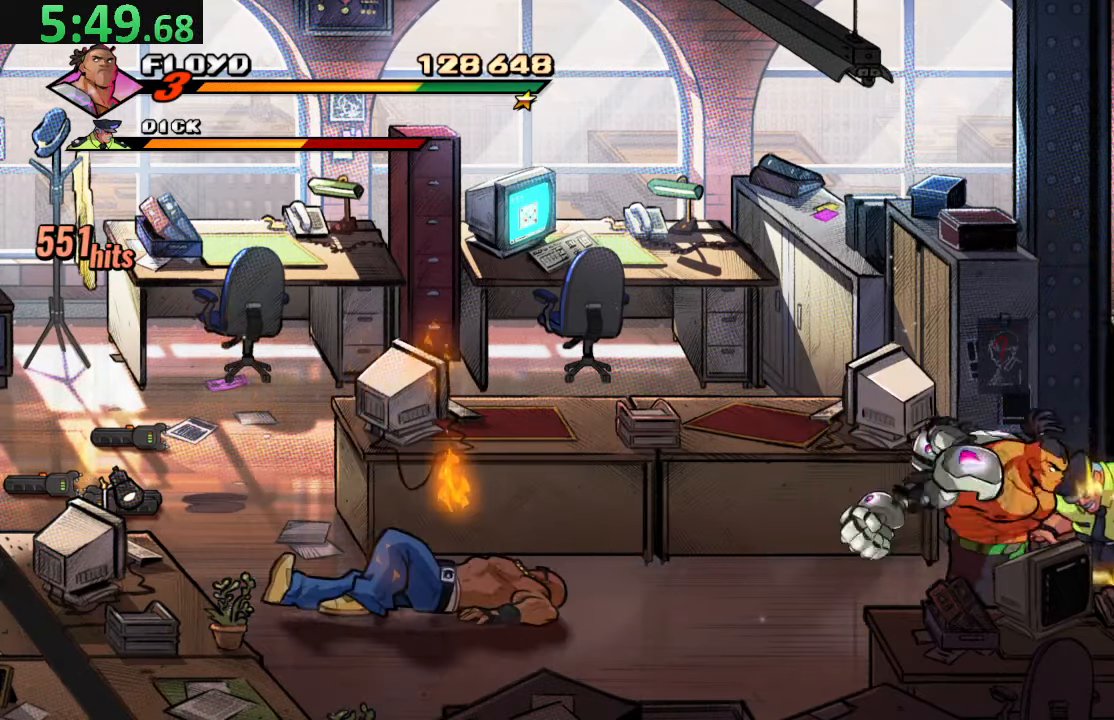
{"buttons": [], "left_stick": "center", "right_stick": "center", "events": [[67, "SQUARE", "up"], [183, "TRIANGLE", "down"], [384, "TRIANGLE", "up"], [500, "DPAD_RIGHT", "up"]]}
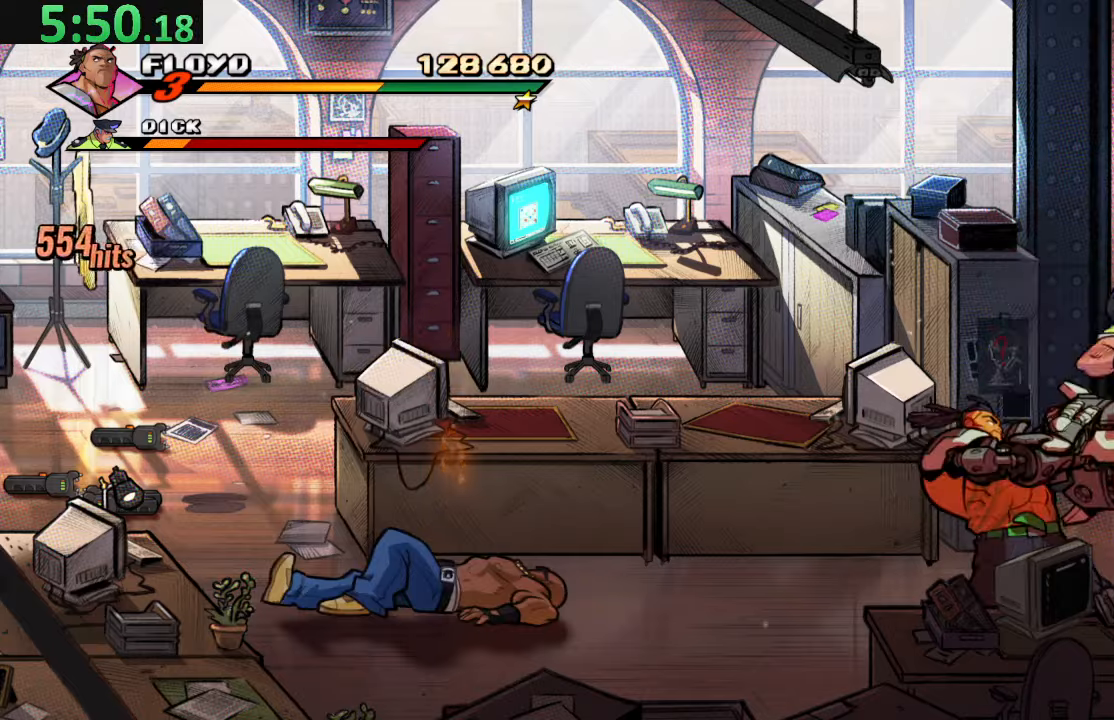
{"buttons": ["SQUARE"], "left_stick": "center", "right_stick": "center", "events": [[267, "SQUARE", "down"], [400, "SQUARE", "up"], [450, "SQUARE", "down"]]}
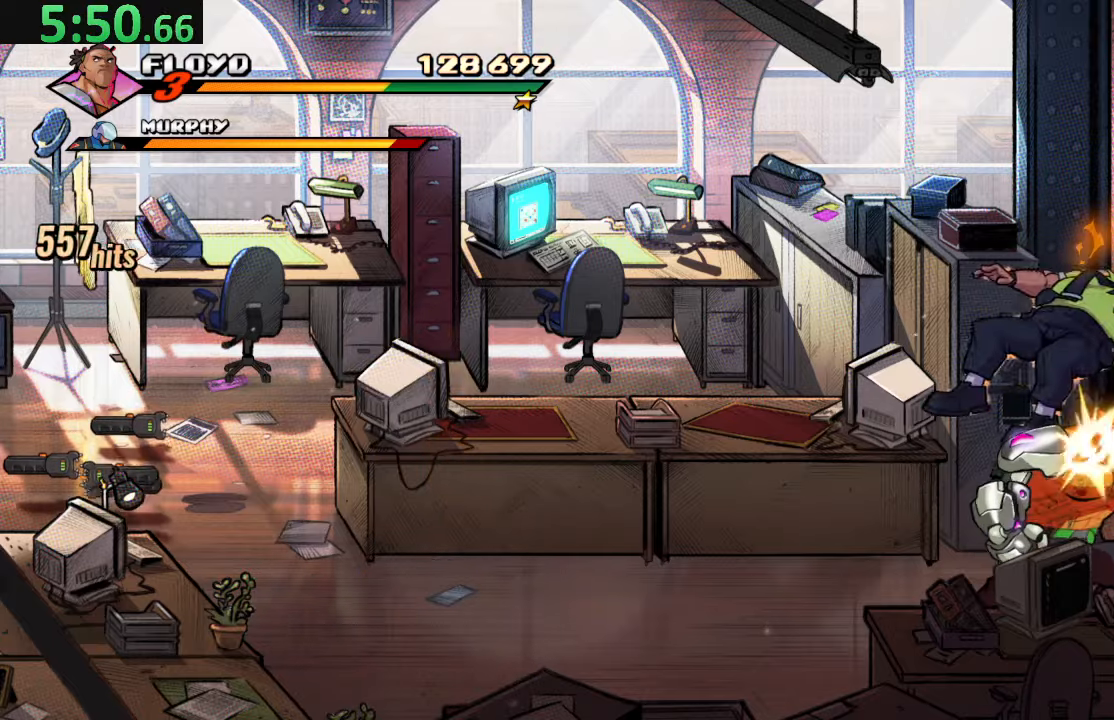
{"buttons": [], "left_stick": "center", "right_stick": "center", "events": [[67, "SQUARE", "up"], [117, "SQUARE", "down"], [250, "SQUARE", "up"], [317, "SQUARE", "down"], [400, "SQUARE", "up"]]}
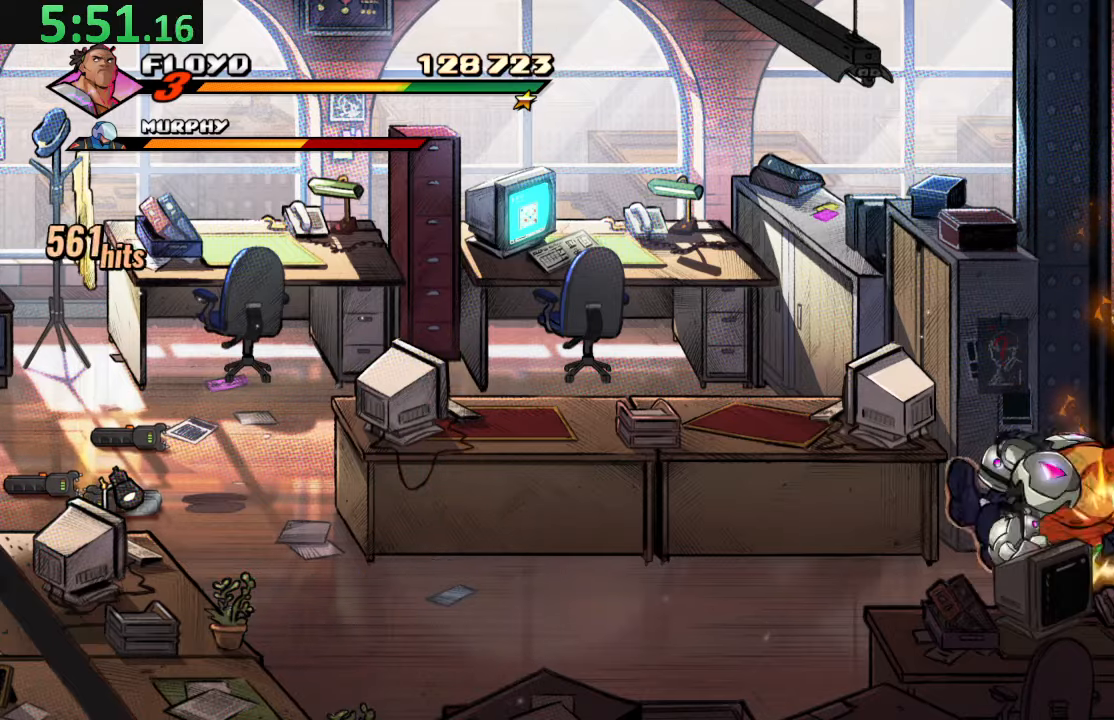
{"buttons": ["SQUARE"], "left_stick": "center", "right_stick": "center", "events": [[250, "SQUARE", "down"], [417, "SQUARE", "up"], [484, "SQUARE", "down"]]}
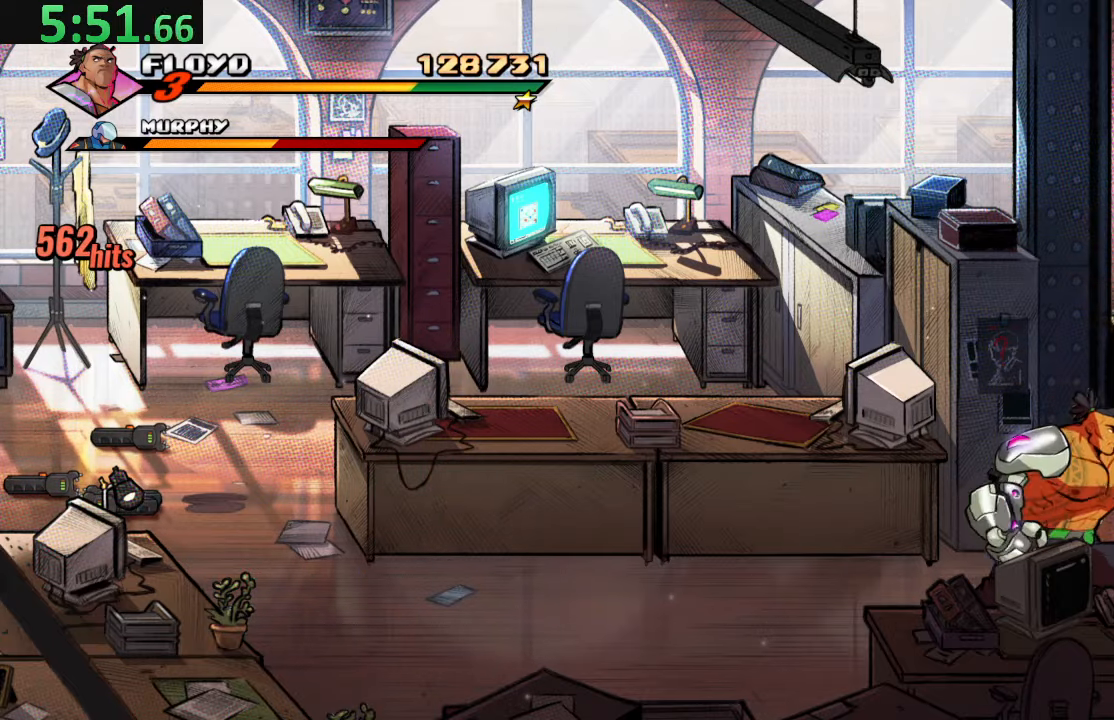
{"buttons": ["SQUARE"], "left_stick": "center", "right_stick": "center", "events": [[100, "SQUARE", "up"], [167, "SQUARE", "down"], [284, "SQUARE", "up"], [350, "SQUARE", "down"], [467, "SQUARE", "up"], [500, "SQUARE", "down"]]}
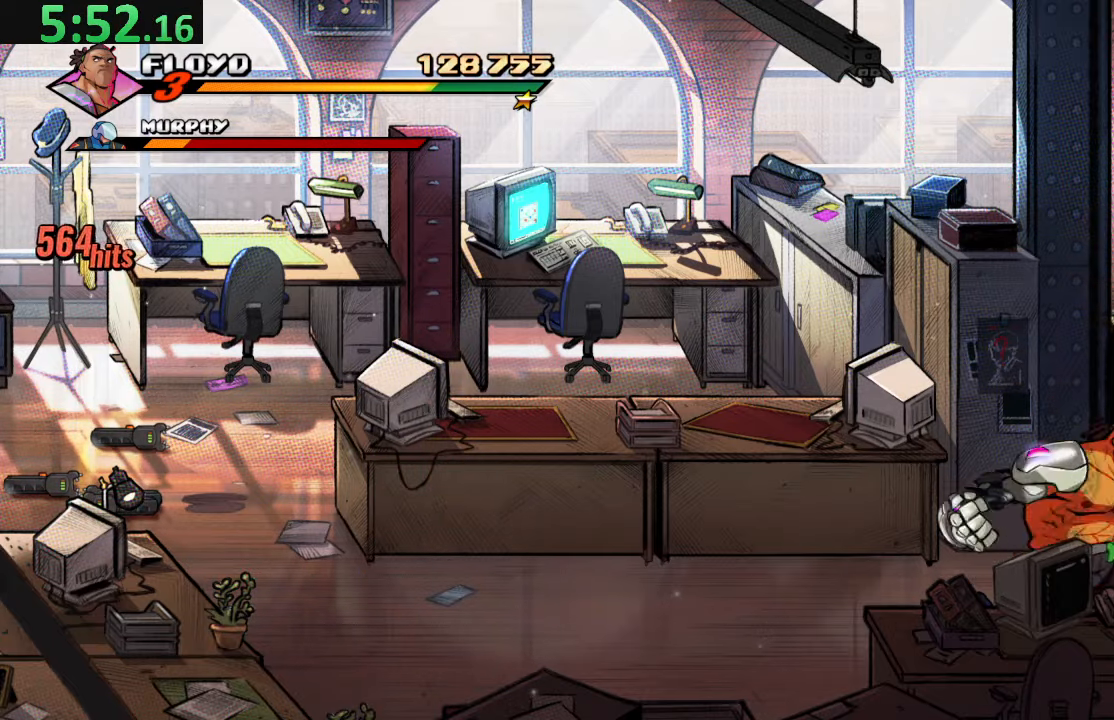
{"buttons": ["DPAD_RIGHT"], "left_stick": "center", "right_stick": "center", "events": [[167, "SQUARE", "up"], [217, "DPAD_RIGHT", "down"]]}
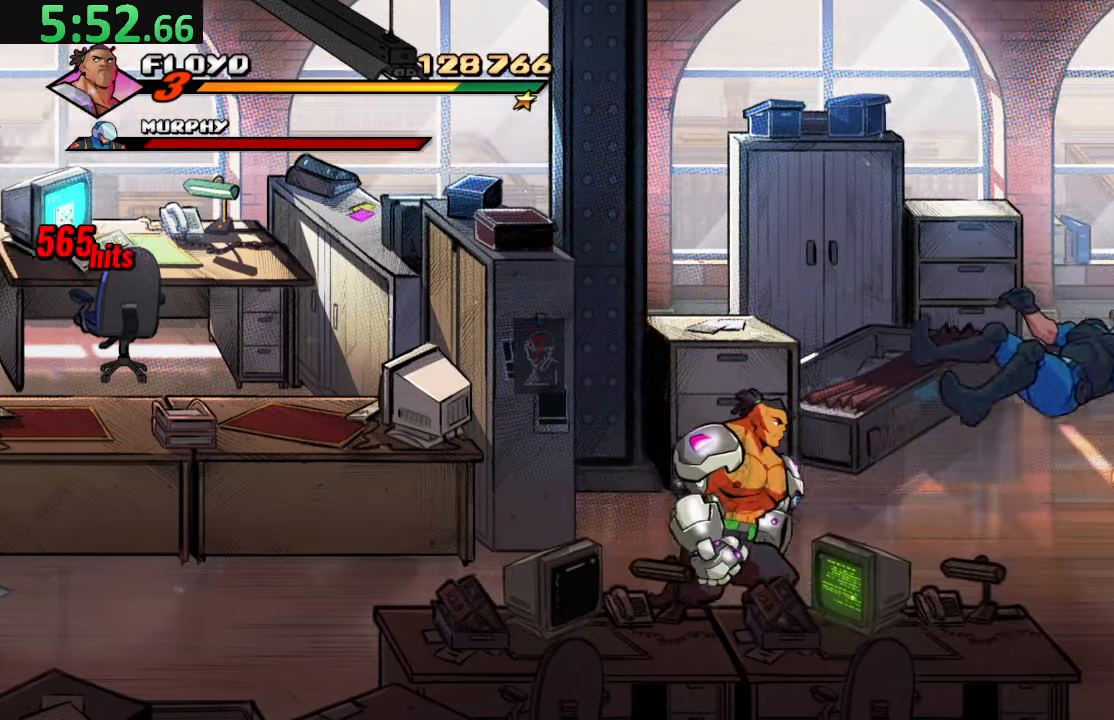
{"buttons": ["DPAD_UP", "DPAD_RIGHT"], "left_stick": "center", "right_stick": "center", "events": [[250, "DPAD_UP", "down"]]}
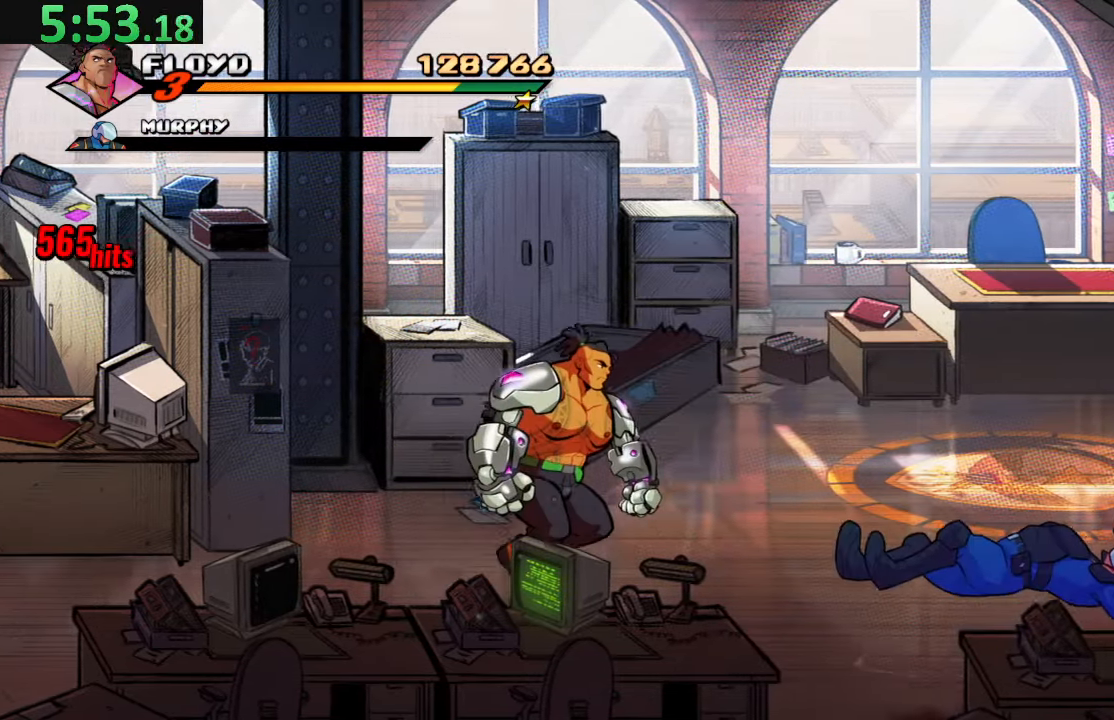
{"buttons": ["DPAD_UP", "DPAD_RIGHT"], "left_stick": "center", "right_stick": "center"}
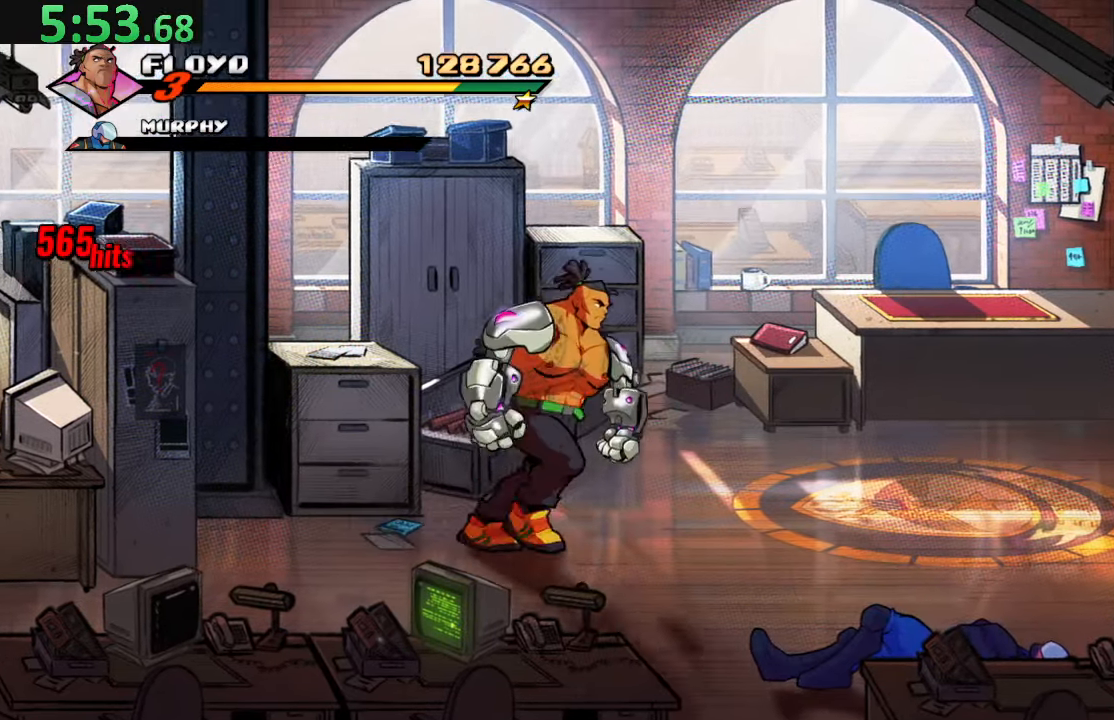
{"buttons": ["TRIANGLE", "DPAD_RIGHT"], "left_stick": "center", "right_stick": "center"}
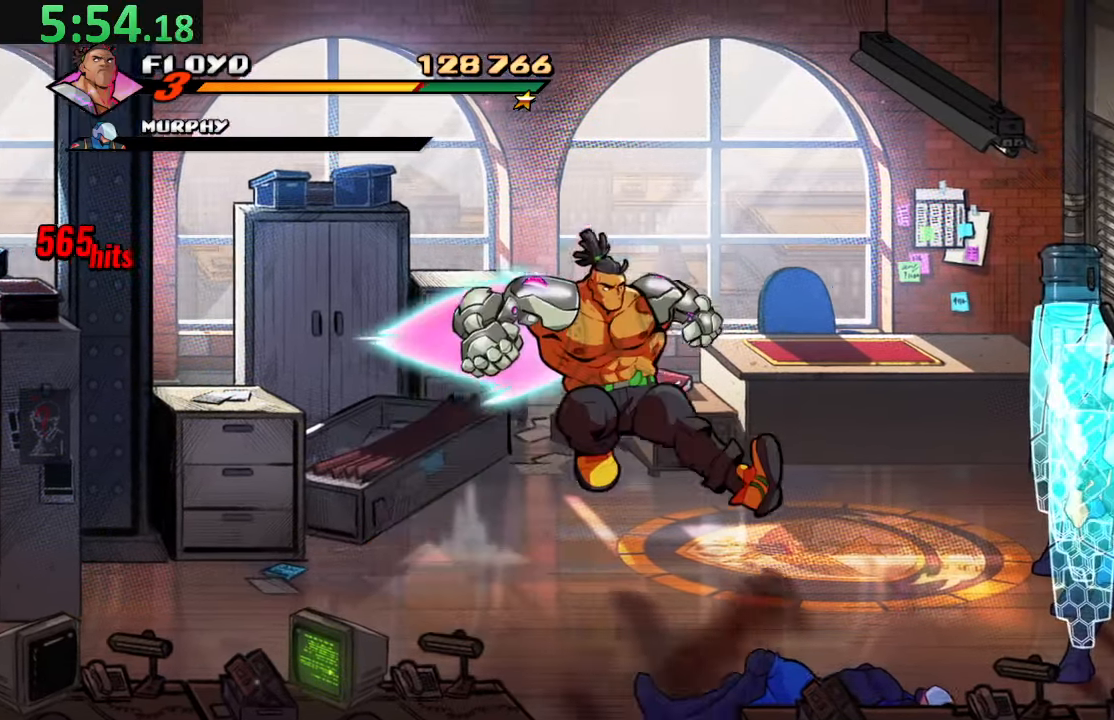
{"buttons": ["SQUARE"], "left_stick": "center", "right_stick": "center", "events": [[50, "TRIANGLE", "up"], [84, "DPAD_RIGHT", "up"], [217, "DPAD_RIGHT", "down"], [317, "DPAD_RIGHT", "up"], [367, "DPAD_RIGHT", "down"], [484, "DPAD_RIGHT", "up"], [484, "SQUARE", "down"]]}
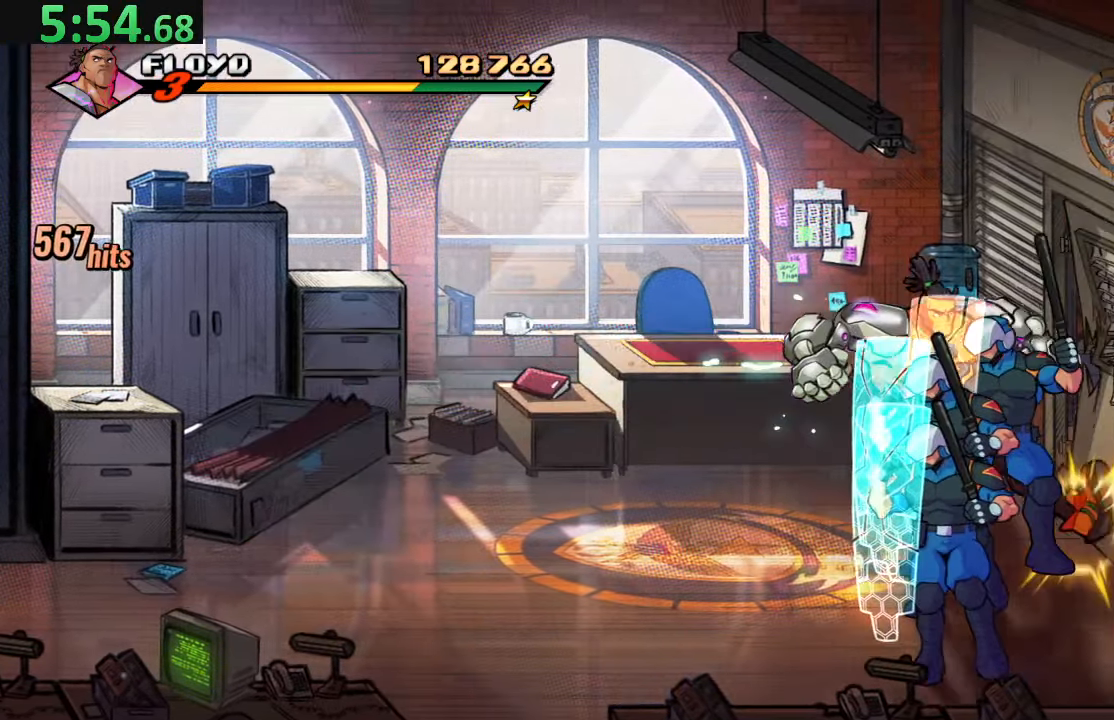
{"buttons": [], "left_stick": "center", "right_stick": "center", "events": [[34, "DPAD_RIGHT", "down"], [117, "SQUARE", "up"], [167, "DPAD_RIGHT", "up"], [184, "DPAD_RIGHT", "down"], [200, "SQUARE", "down"], [384, "DPAD_RIGHT", "up"], [450, "SQUARE", "up"]]}
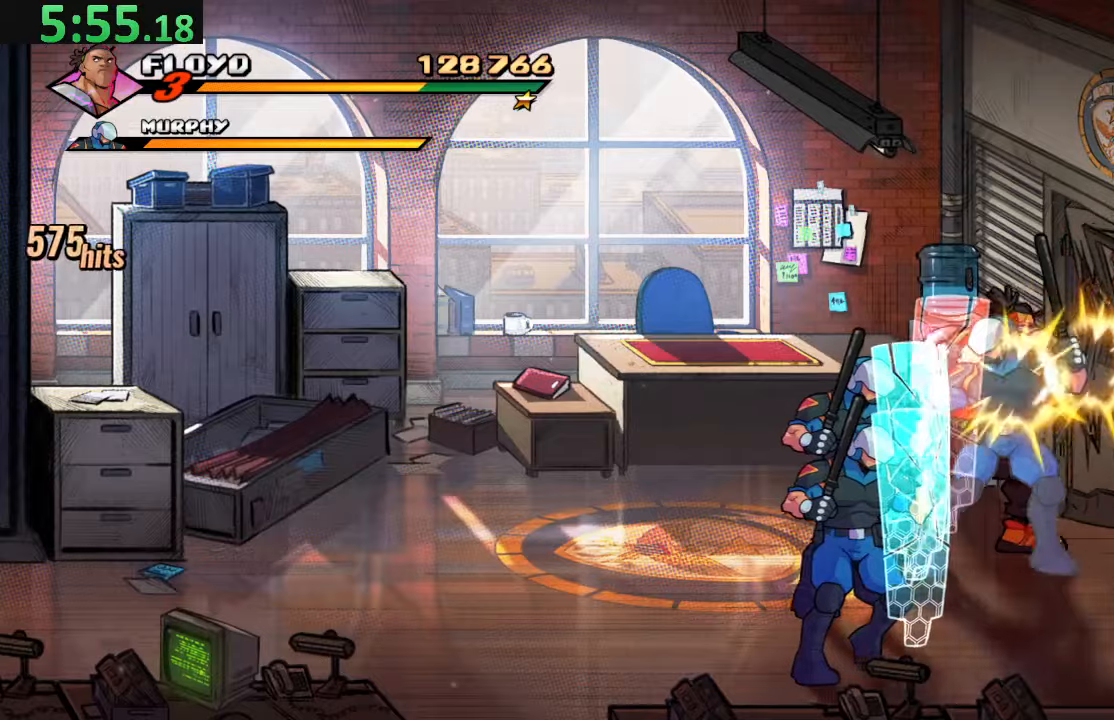
{"buttons": ["DPAD_RIGHT"], "left_stick": "center", "right_stick": "center", "events": [[150, "TRIANGLE", "down"], [283, "DPAD_RIGHT", "down"], [283, "TRIANGLE", "up"]]}
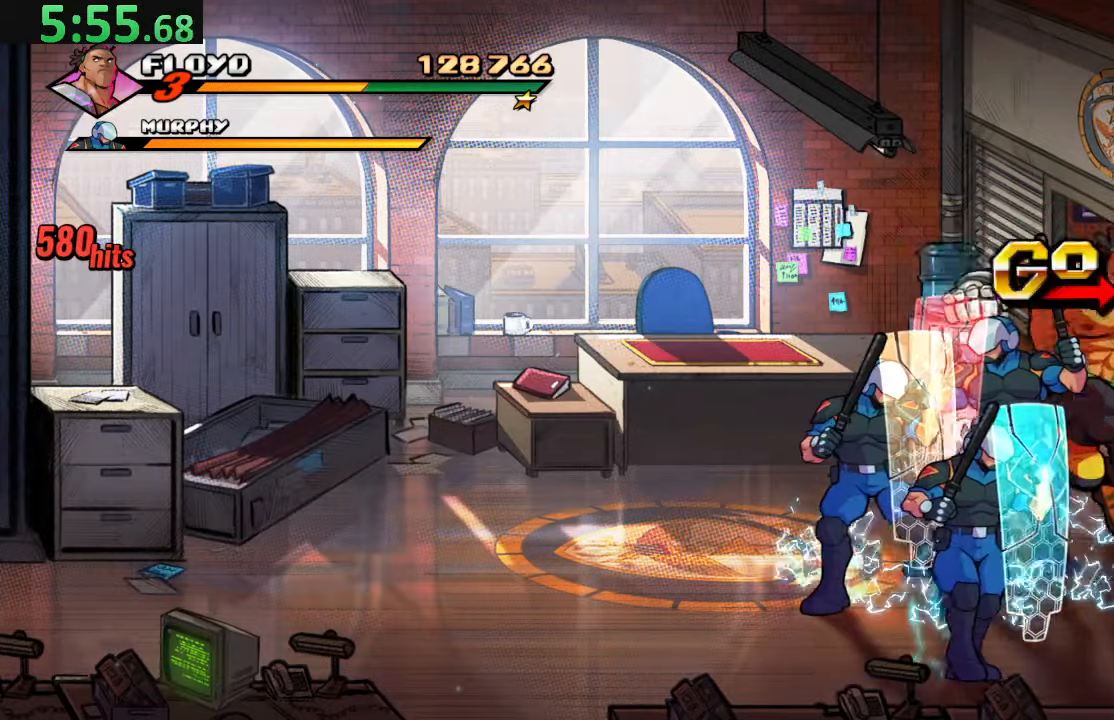
{"buttons": ["DPAD_RIGHT"], "left_stick": "center", "right_stick": "center", "events": []}
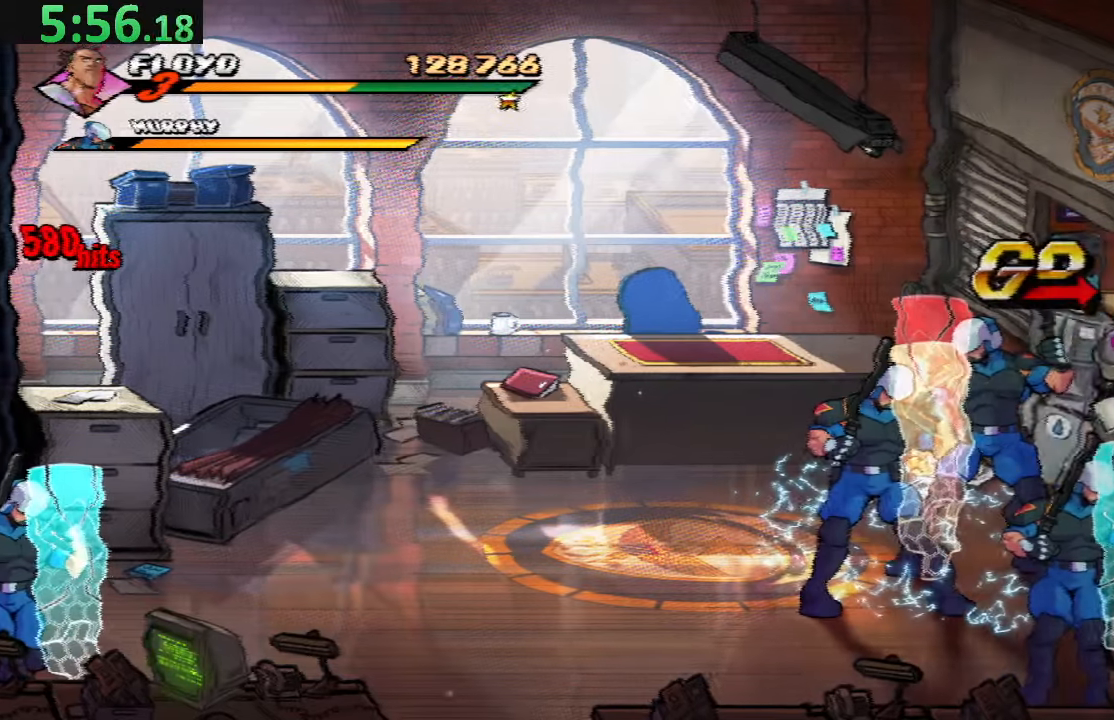
{"buttons": ["DPAD_RIGHT"], "left_stick": "center", "right_stick": "center", "events": []}